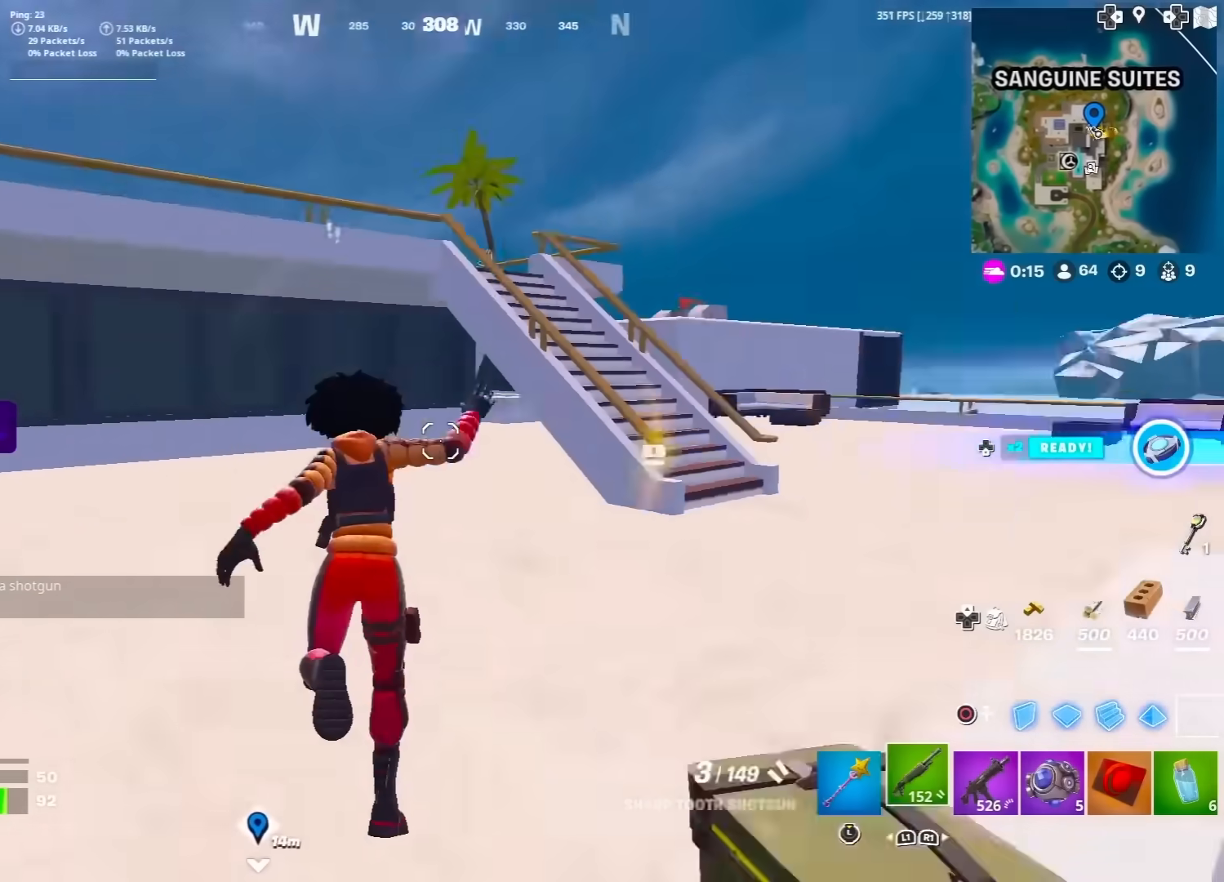
Gameplay with a controller (PlayStation layout); each line is a JSON object with the inputs held at the frame after it. "events" lists button and stick changes between this image and that frame as [ms after this image, input, new state], when the widget could be followed in between. Not read: TOUCHPAD.
{"buttons": [], "left_stick": "up", "right_stick": "left", "events": [[83, "left_stick", "up"], [83, "right_stick", "center"], [500, "right_stick", "left"]]}
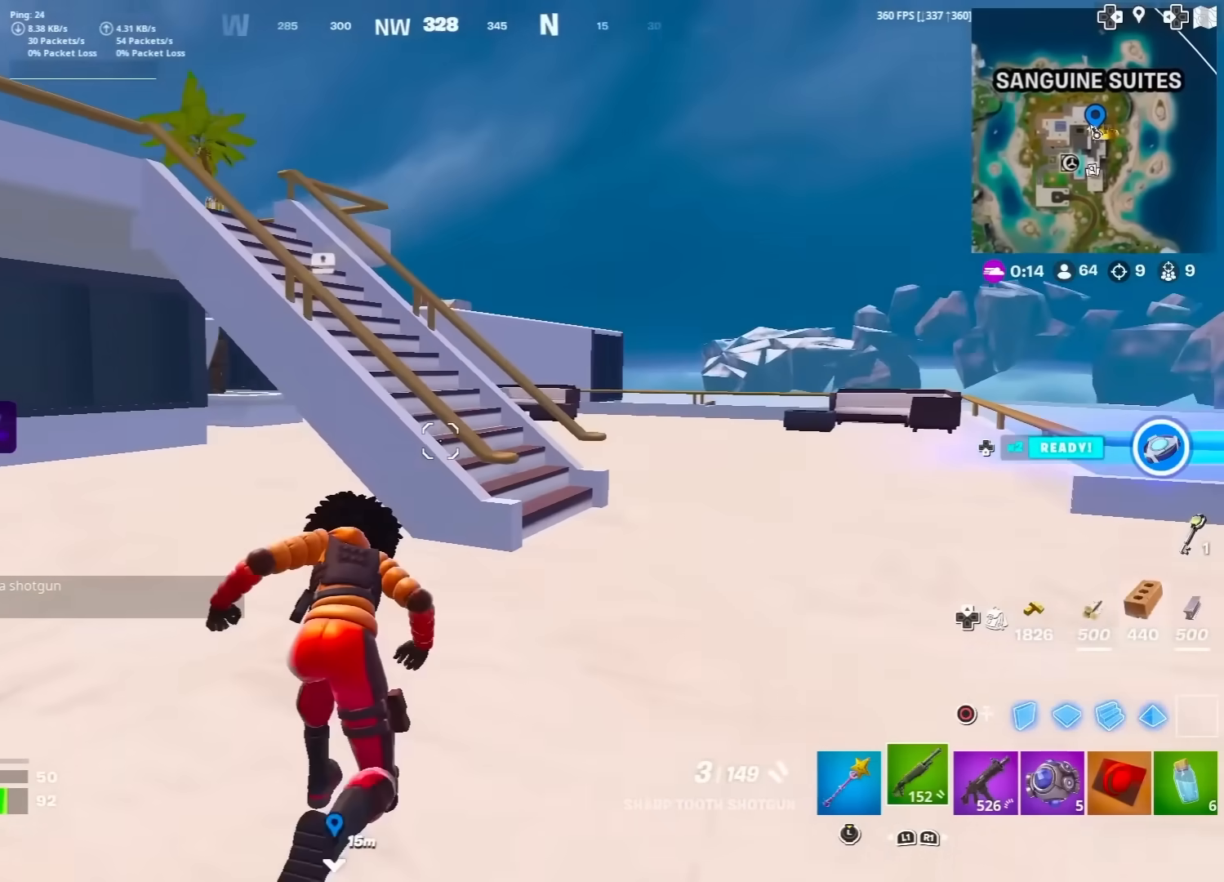
{"buttons": [], "left_stick": "up", "right_stick": "left", "events": [[133, "right_stick", "center"], [200, "CROSS", "down"], [317, "CROSS", "up"], [450, "right_stick", "left"]]}
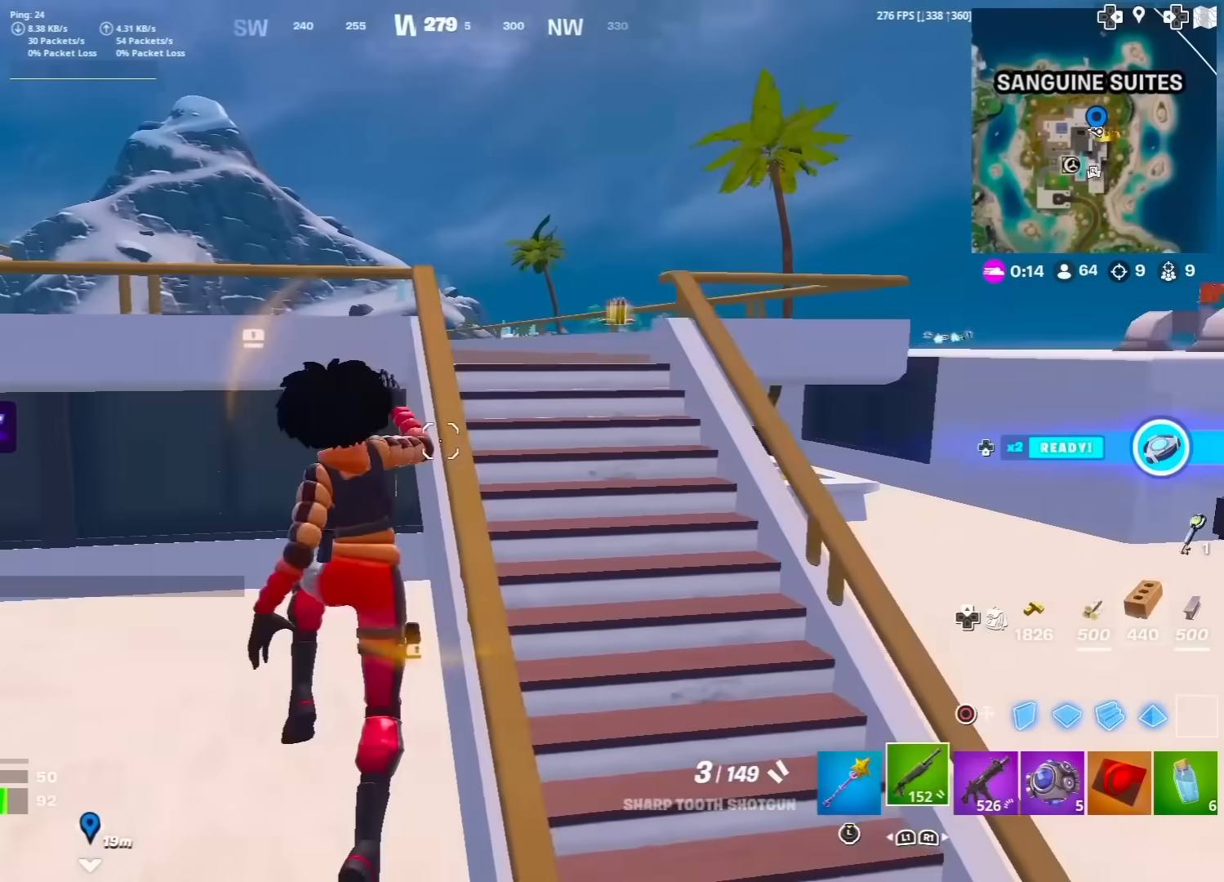
{"buttons": [], "left_stick": "up", "right_stick": "center", "events": [[17, "right_stick", "center"], [367, "right_stick", "left"], [433, "right_stick", "center"]]}
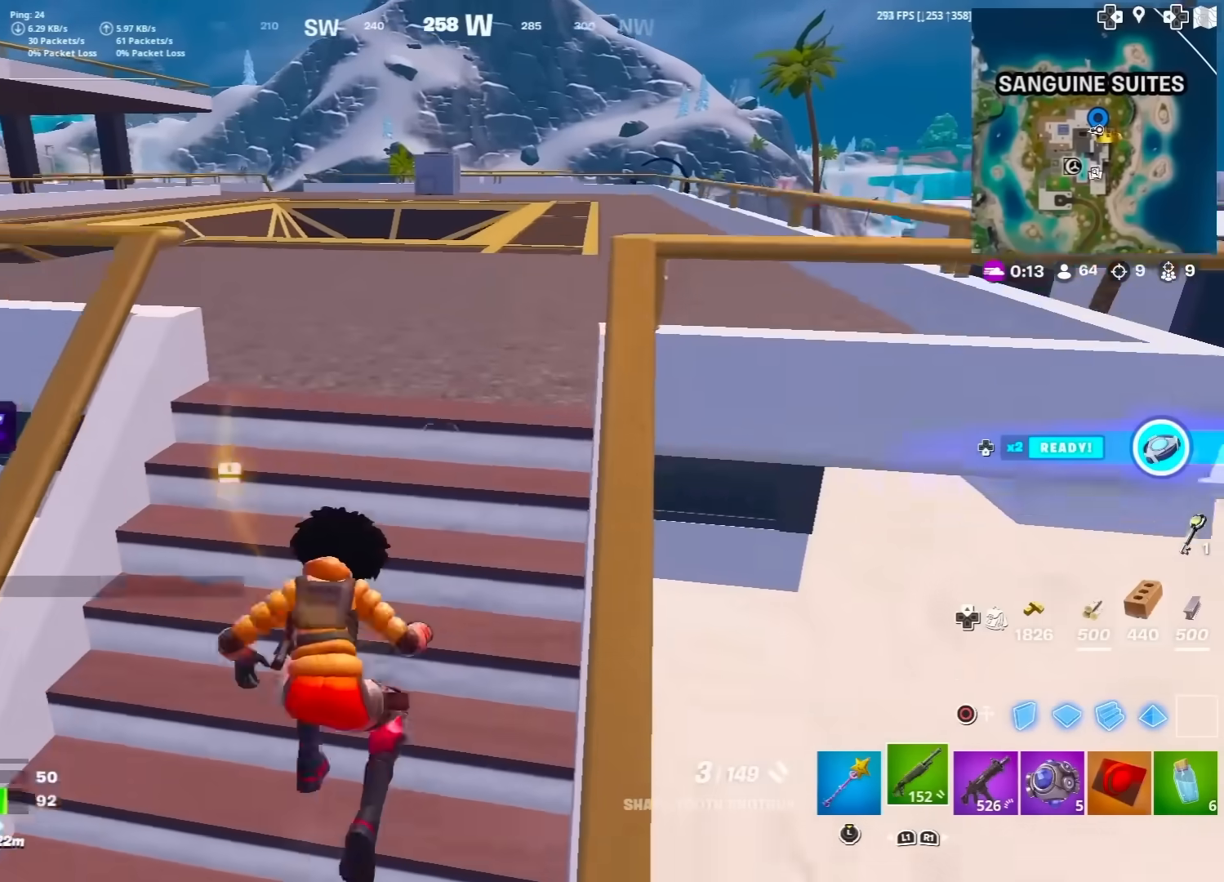
{"buttons": [], "left_stick": "up-right", "right_stick": "center", "events": [[250, "left_stick", "up-right"], [417, "CROSS", "down"], [450, "CROSS", "up"]]}
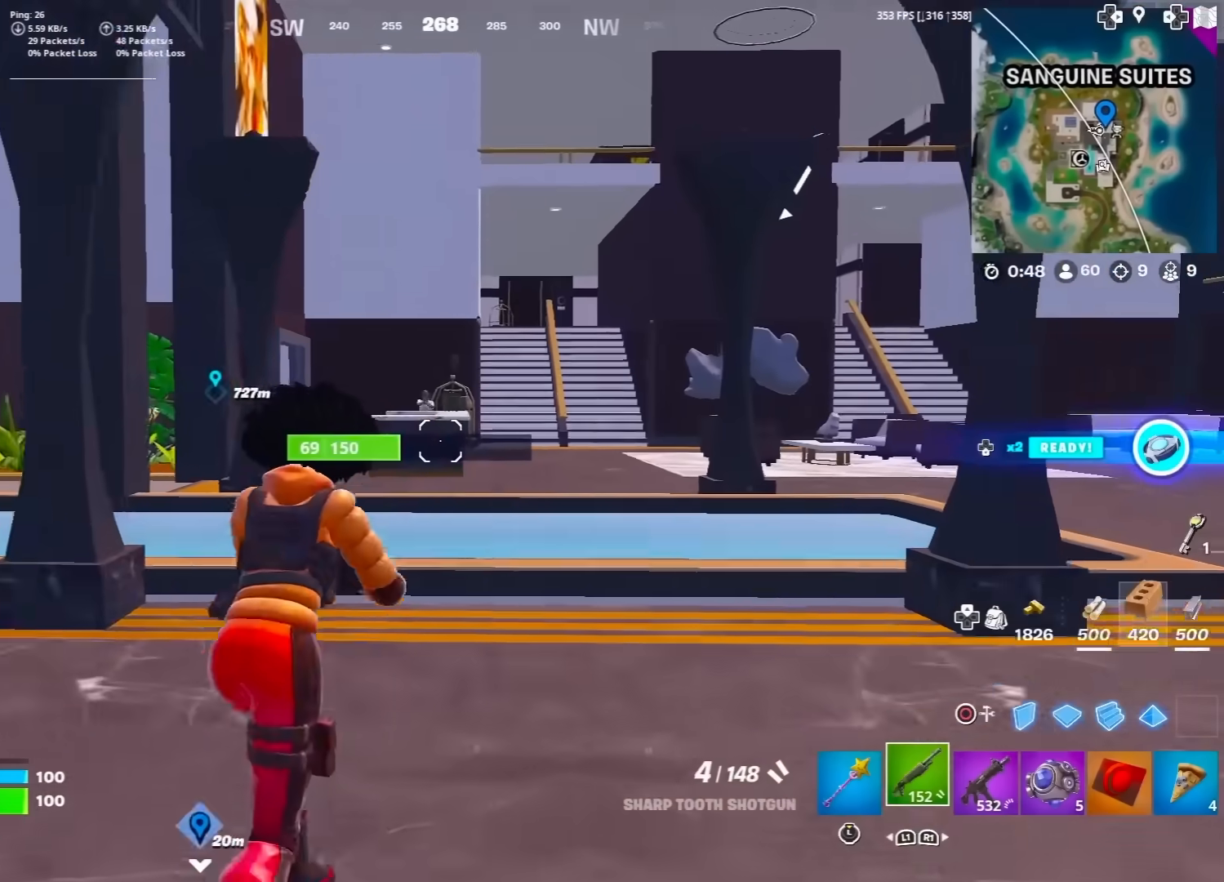
{"buttons": [], "left_stick": "left", "right_stick": "center", "events": [[133, "R1", "down"], [217, "R1", "up"], [283, "left_stick", "up-left"], [483, "left_stick", "left"]]}
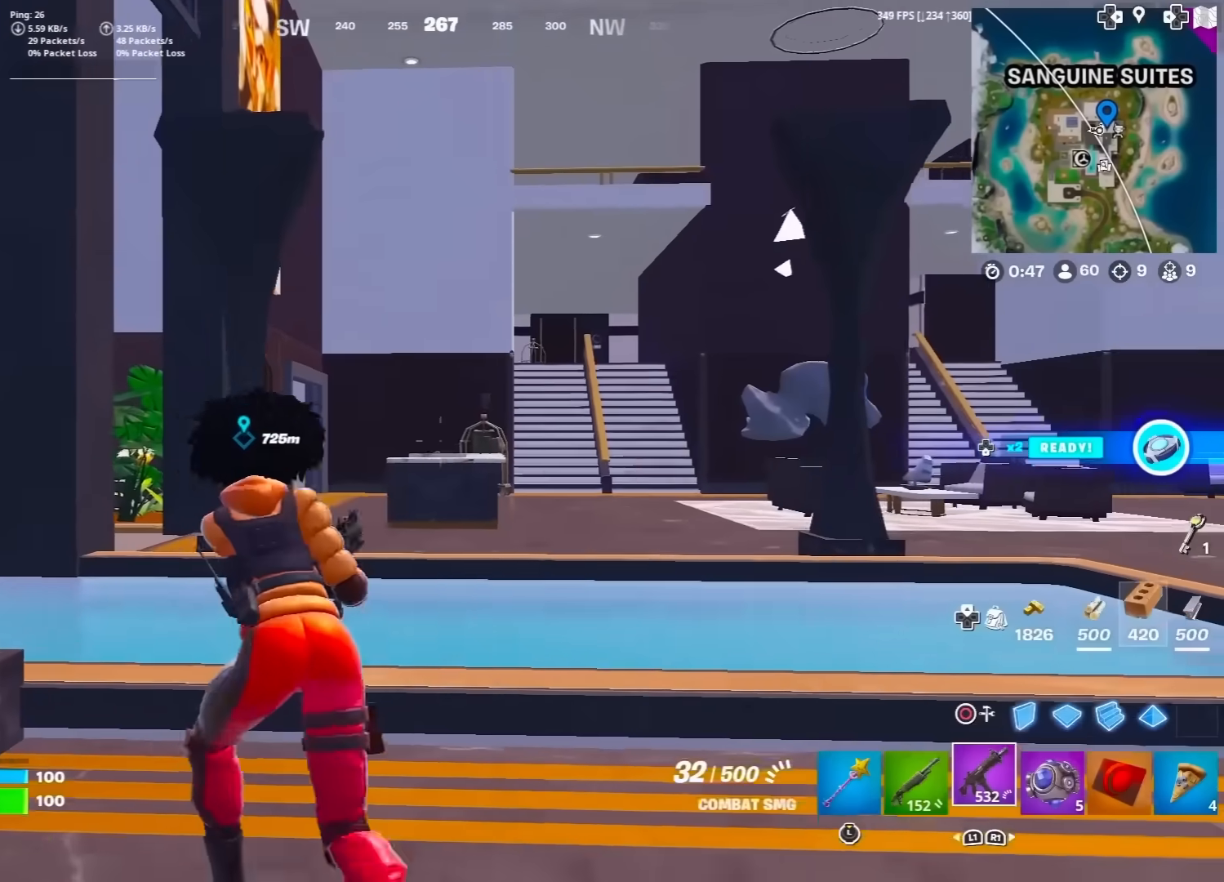
{"buttons": ["L2", "R2"], "left_stick": "left", "right_stick": "down", "events": [[83, "L2", "down"], [250, "right_stick", "right"], [317, "R2", "down"], [350, "R3", "down"], [350, "right_stick", "center"], [417, "right_stick", "down"], [500, "R3", "up"]]}
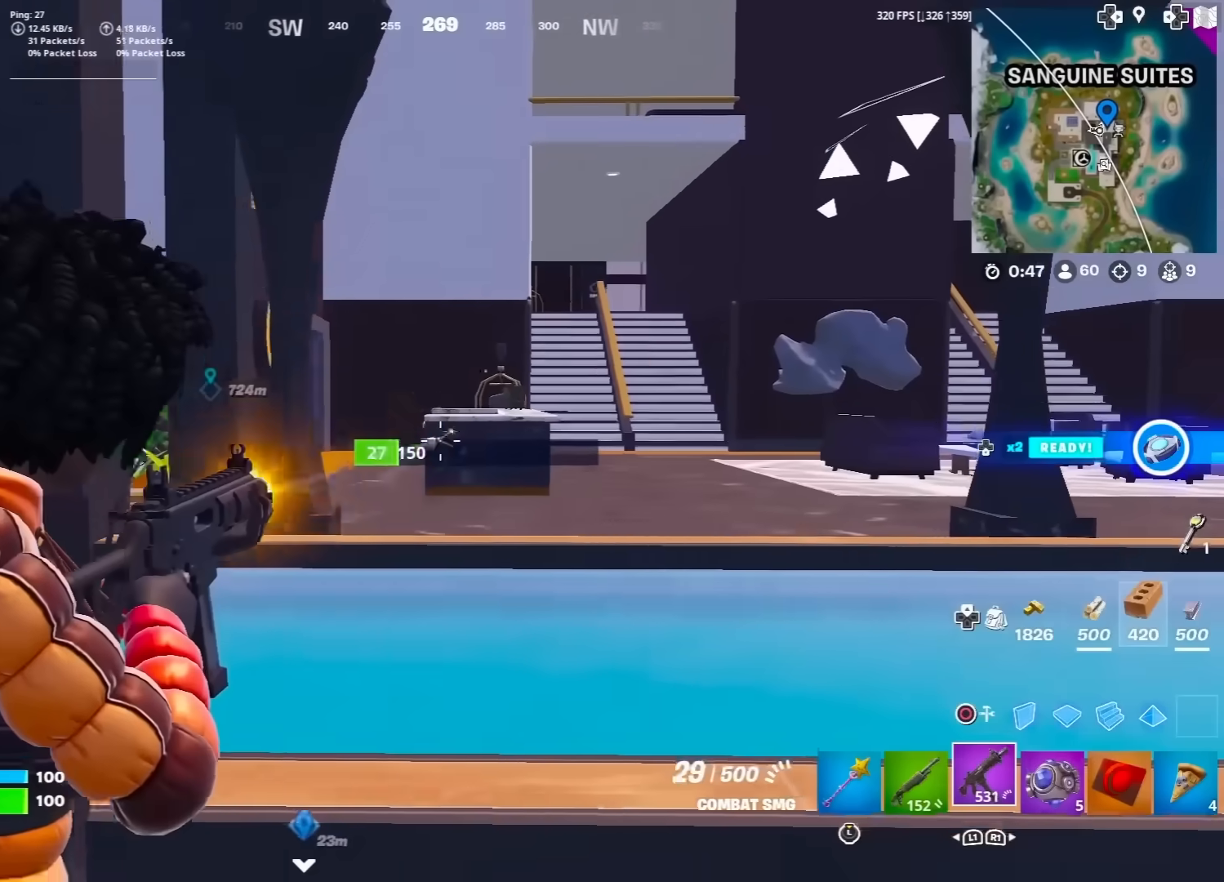
{"buttons": ["L2", "R2"], "left_stick": "left", "right_stick": "down", "events": [[100, "right_stick", "center"], [117, "left_stick", "right"], [200, "right_stick", "down"], [350, "left_stick", "left"]]}
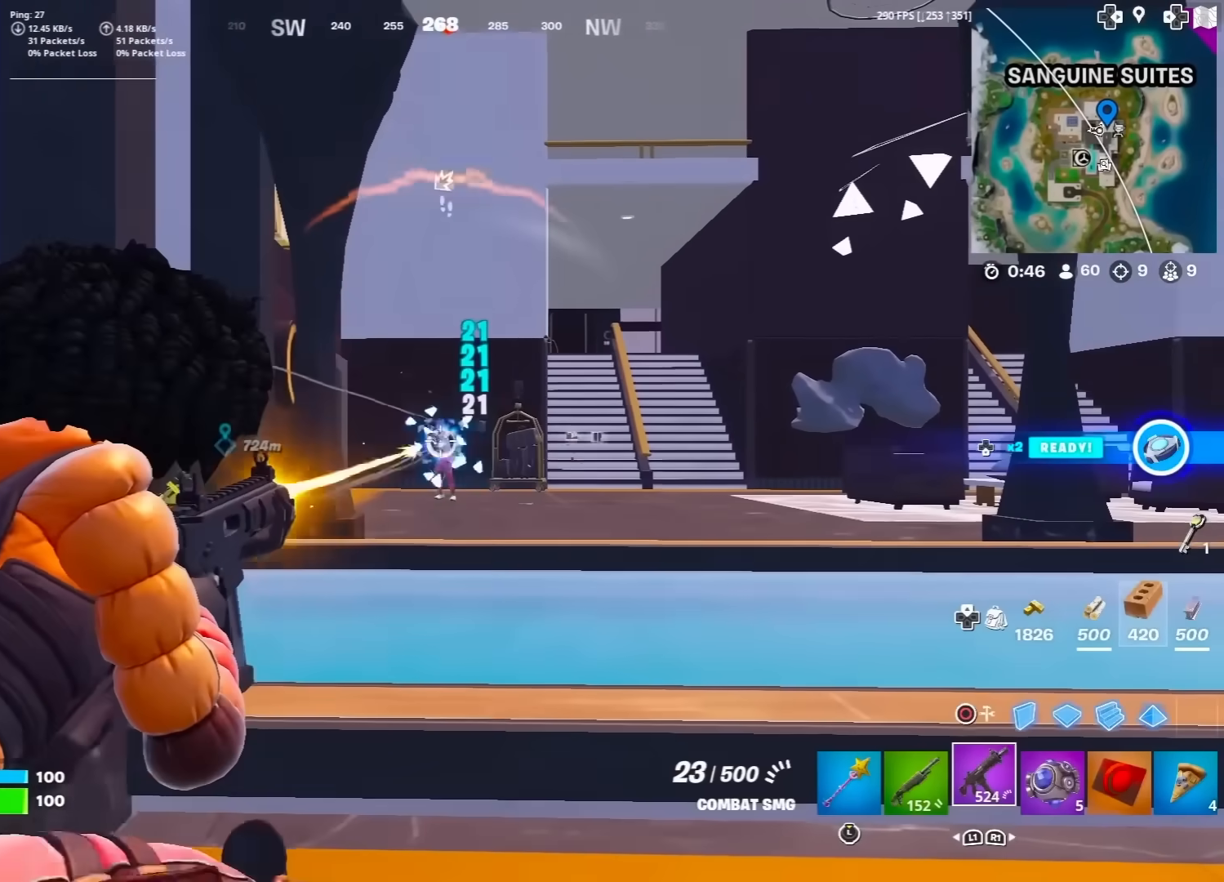
{"buttons": ["L2", "R2", "R3"], "left_stick": "right", "right_stick": "center", "events": [[133, "left_stick", "right"], [350, "right_stick", "down-left"], [450, "right_stick", "center"], [500, "R3", "down"]]}
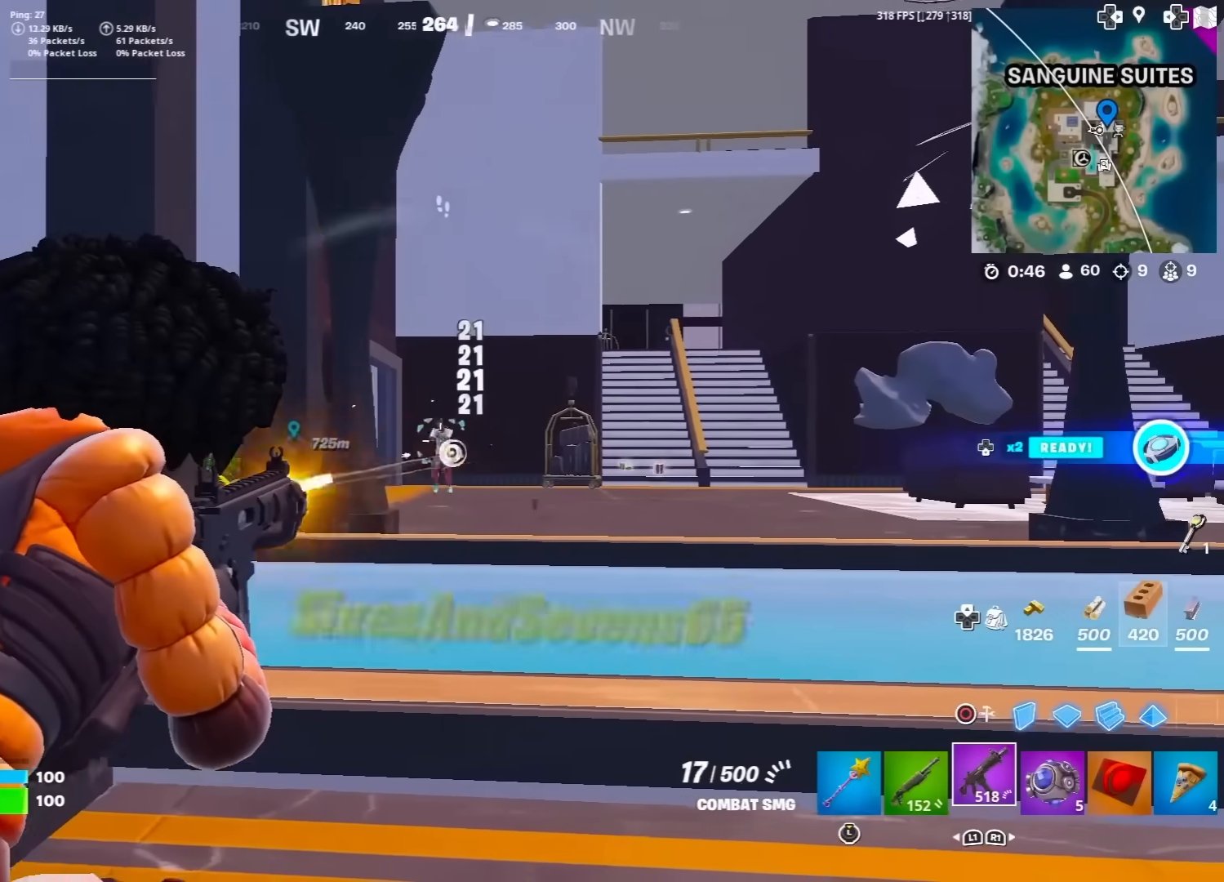
{"buttons": [], "left_stick": "up-right", "right_stick": "center", "events": [[117, "R3", "up"], [117, "right_stick", "down-left"], [283, "L2", "up"], [283, "left_stick", "up-right"], [300, "R2", "up"], [333, "right_stick", "down-right"], [483, "right_stick", "center"]]}
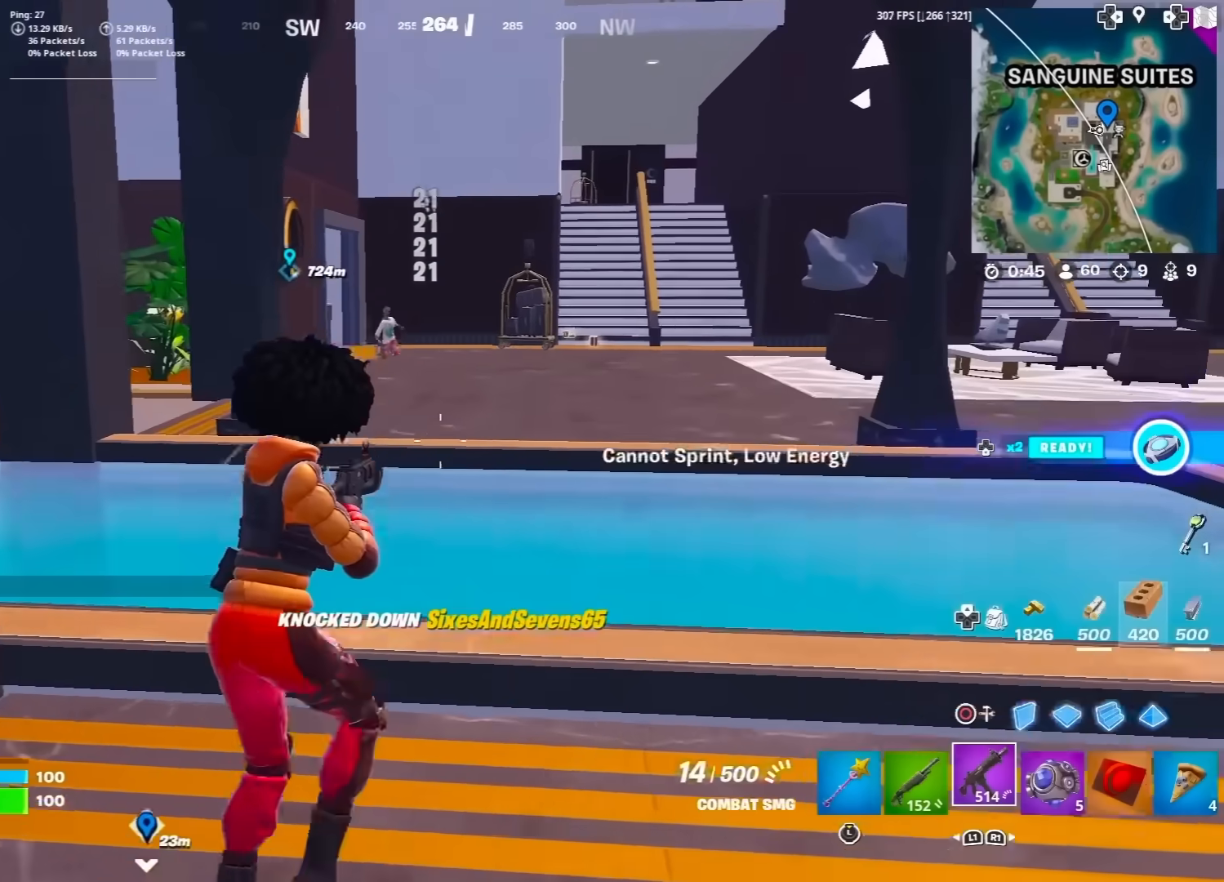
{"buttons": [], "left_stick": "up-left", "right_stick": "right", "events": [[167, "left_stick", "up"], [250, "CROSS", "down"], [417, "CROSS", "up"], [450, "right_stick", "right"], [483, "left_stick", "up-left"]]}
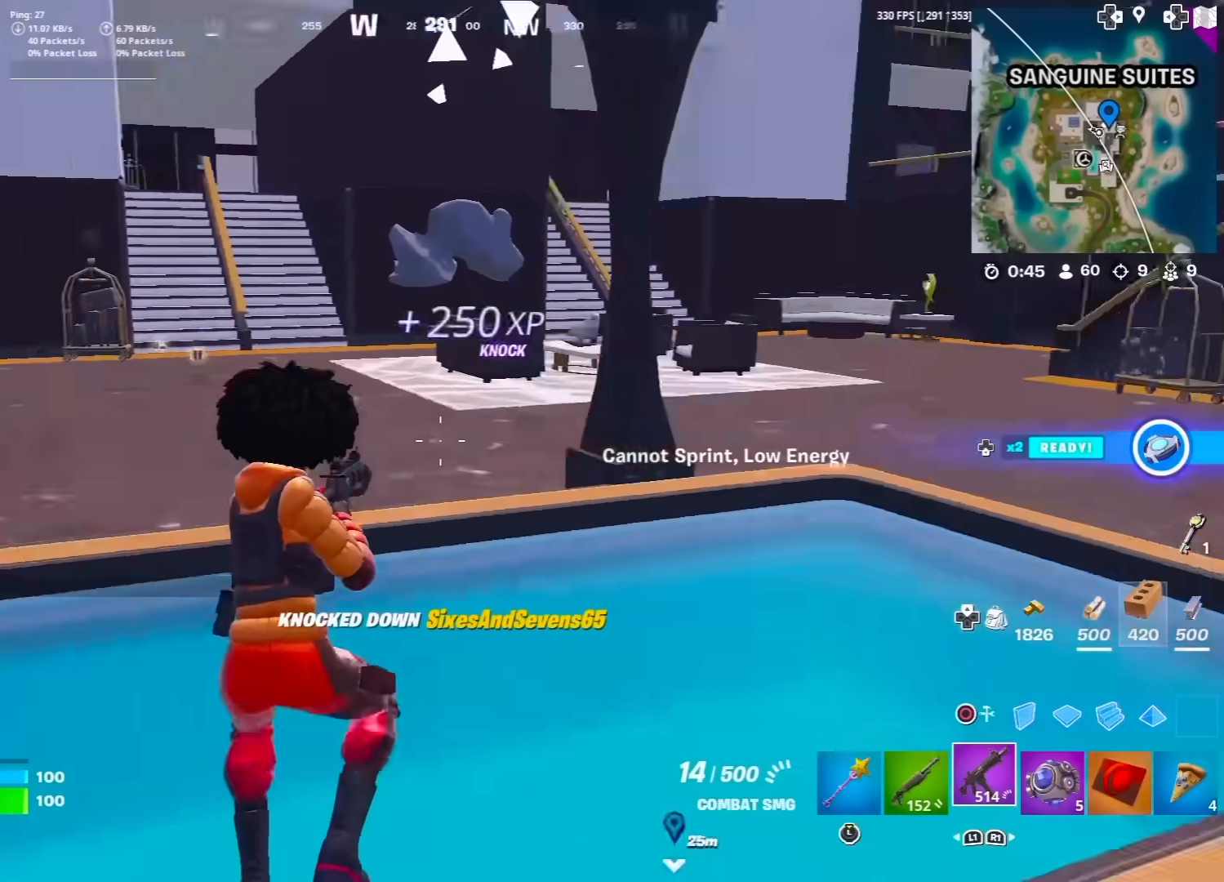
{"buttons": ["CROSS"], "left_stick": "up-left", "right_stick": "center", "events": [[167, "right_stick", "center"], [467, "CROSS", "down"]]}
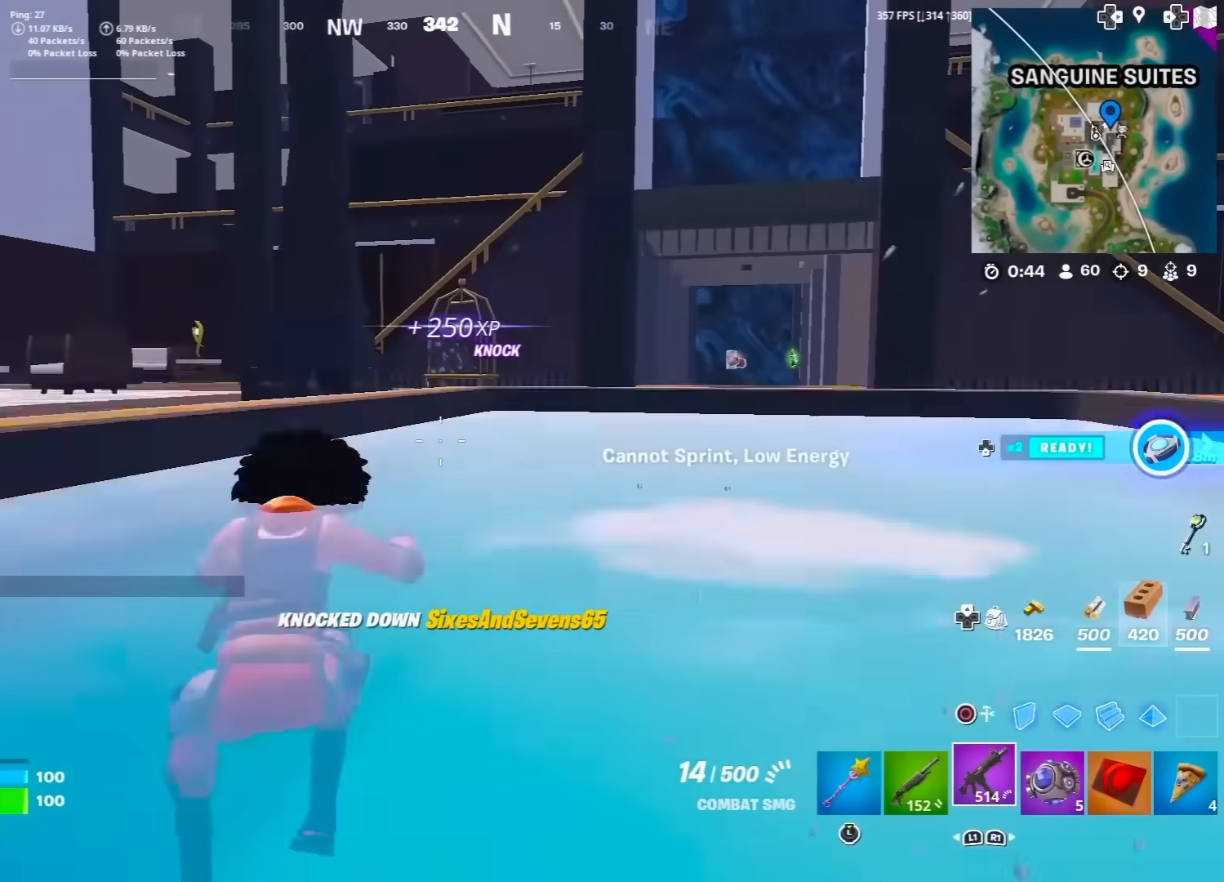
{"buttons": [], "left_stick": "up-left", "right_stick": "left", "events": [[50, "CROSS", "up"], [350, "right_stick", "left"]]}
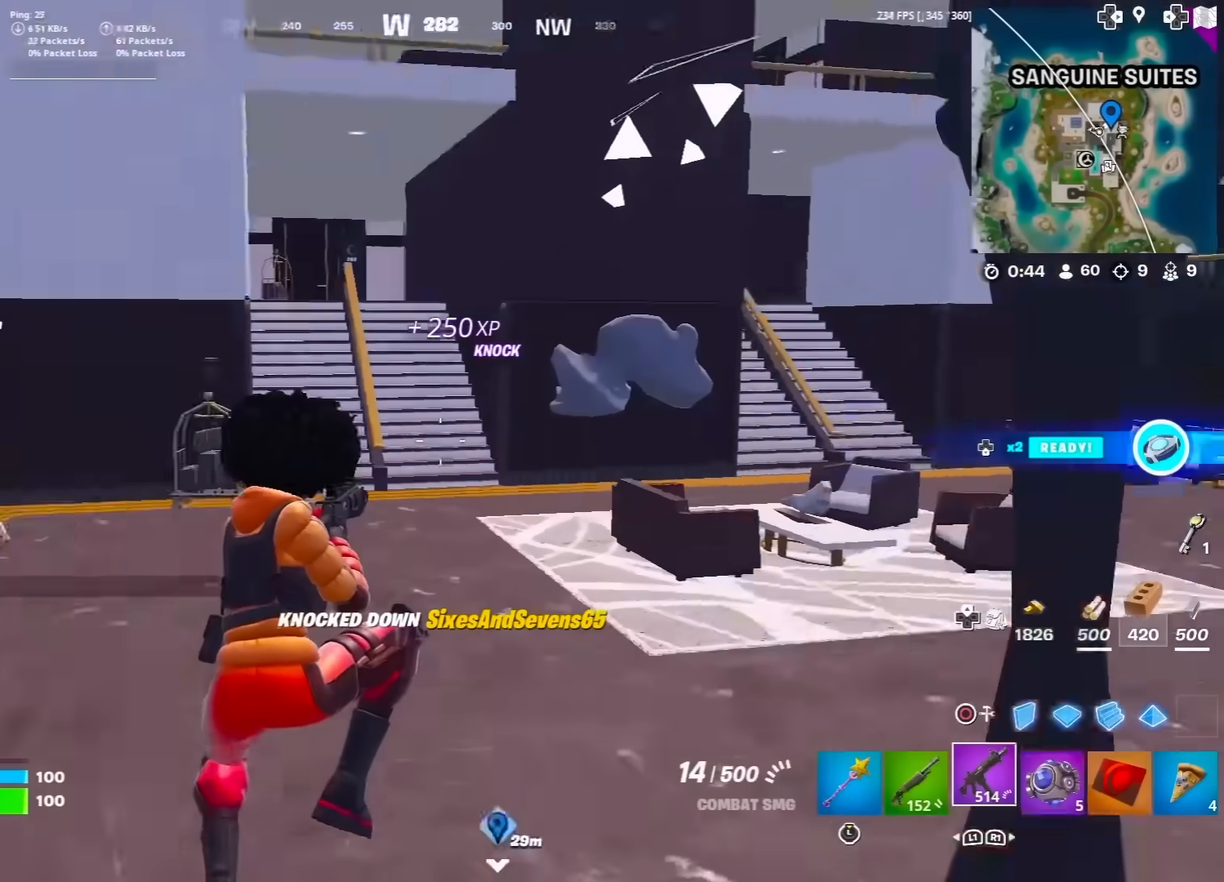
{"buttons": [], "left_stick": "up", "right_stick": "center", "events": [[50, "left_stick", "up"], [67, "right_stick", "center"], [250, "right_stick", "left"], [367, "right_stick", "center"]]}
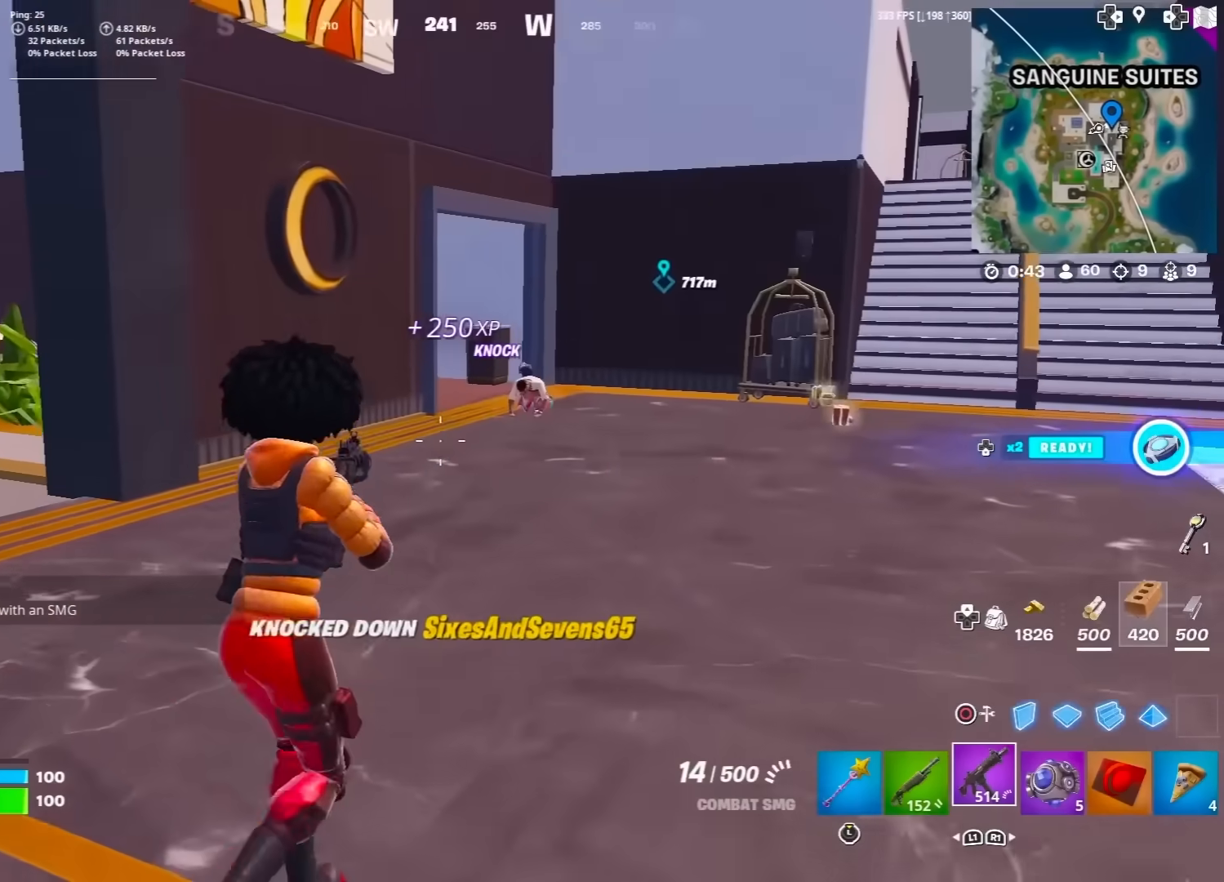
{"buttons": ["L2", "R2", "R3"], "left_stick": "up-left", "right_stick": "center", "events": [[117, "right_stick", "up-right"], [167, "right_stick", "center"], [217, "L2", "down"], [300, "R2", "down"], [367, "left_stick", "up-left"], [383, "right_stick", "down-left"], [467, "R3", "down"], [467, "right_stick", "center"]]}
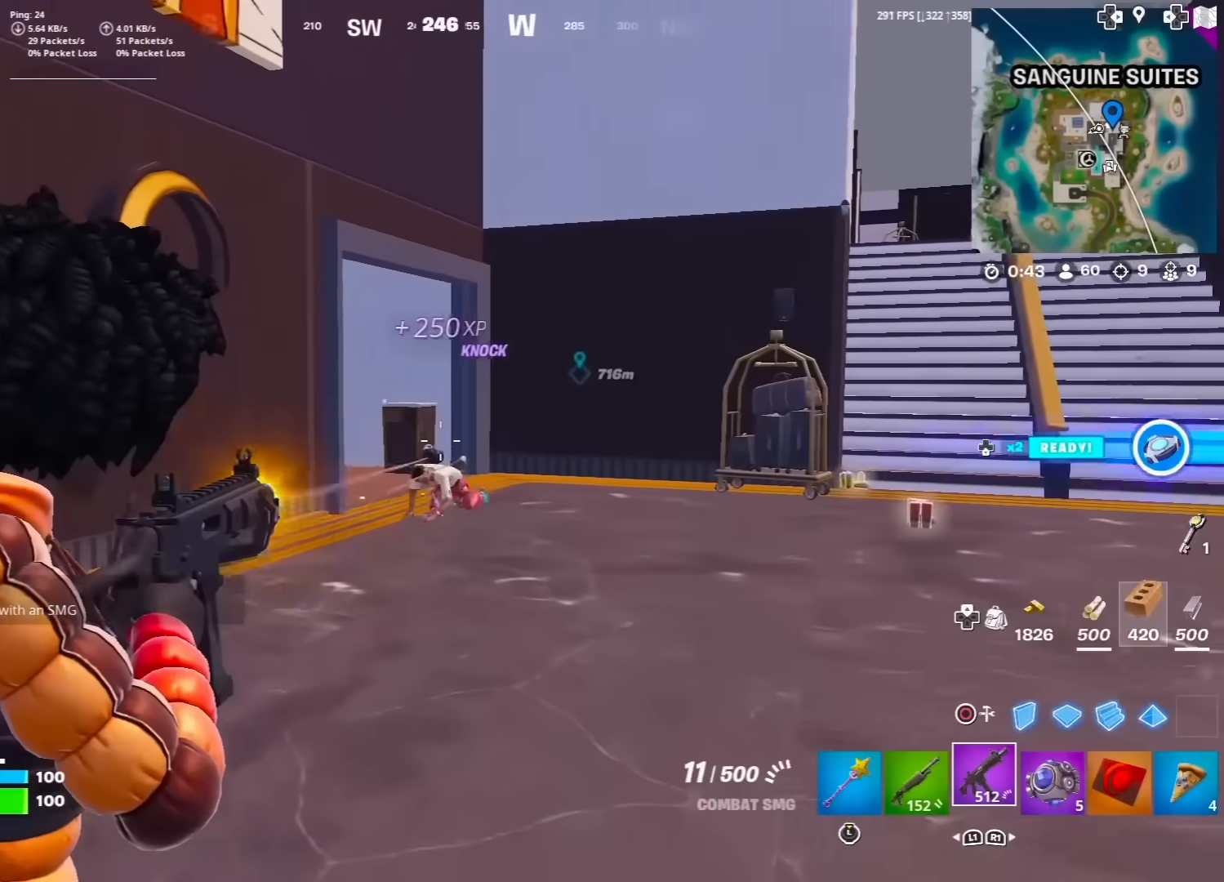
{"buttons": ["L2", "R2"], "left_stick": "up", "right_stick": "down-right", "events": [[133, "R3", "up"], [133, "right_stick", "down"], [417, "left_stick", "up"], [467, "right_stick", "down-right"]]}
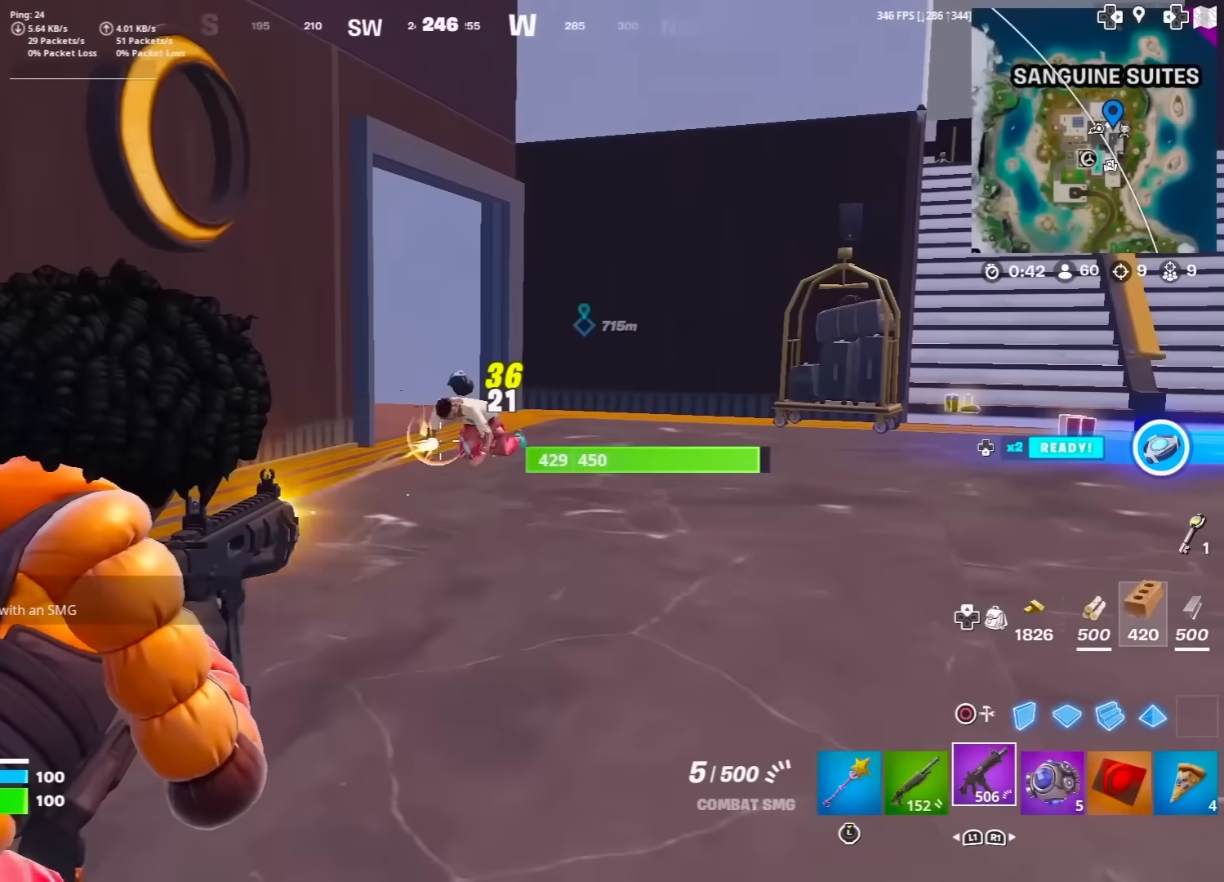
{"buttons": [], "left_stick": "up", "right_stick": "down-right", "events": [[83, "right_stick", "down"], [133, "R3", "down"], [267, "R3", "up"], [283, "L2", "up"], [417, "R2", "up"], [467, "right_stick", "down-right"]]}
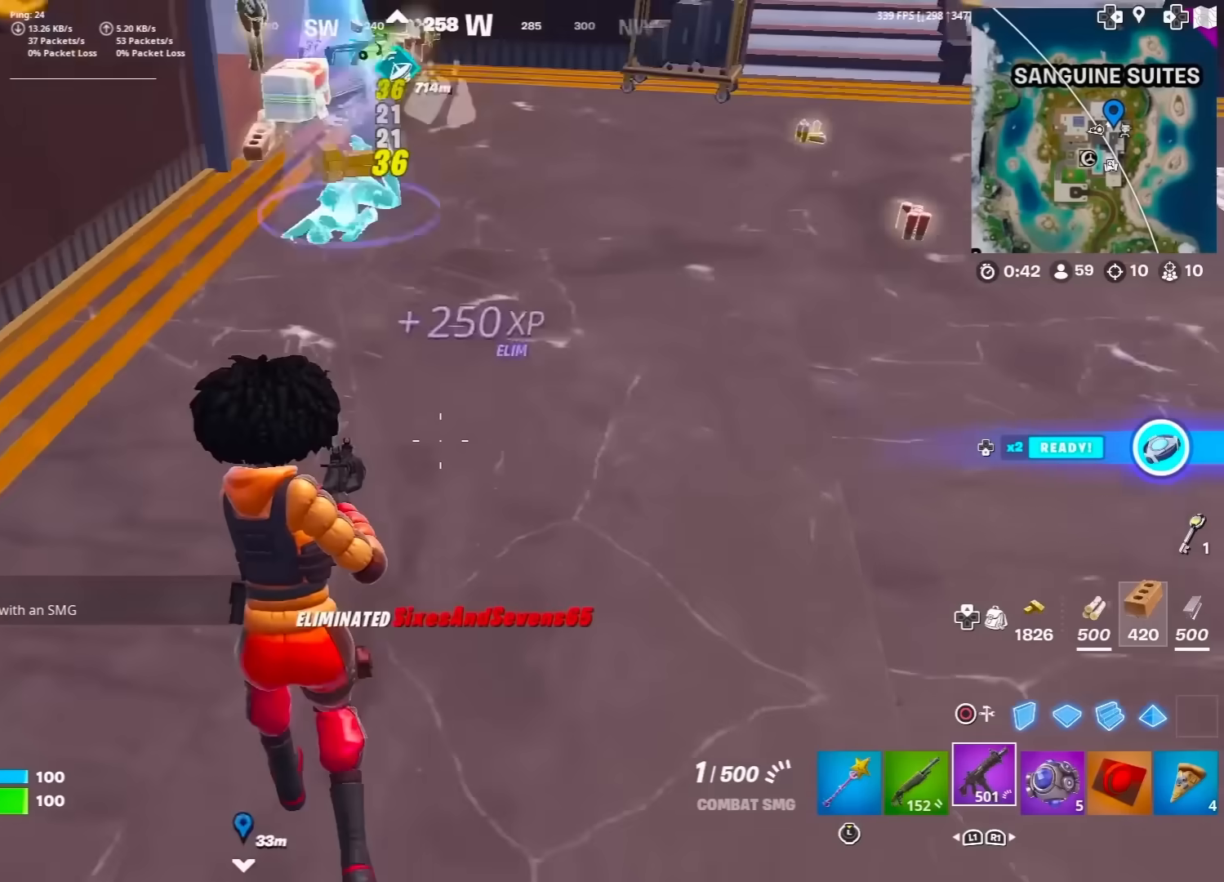
{"buttons": [], "left_stick": "up-right", "right_stick": "up-left", "events": [[50, "SQUARE", "down"], [117, "SQUARE", "up"], [117, "right_stick", "center"], [217, "SQUARE", "down"], [283, "SQUARE", "up"], [500, "left_stick", "up-right"], [500, "right_stick", "up-left"]]}
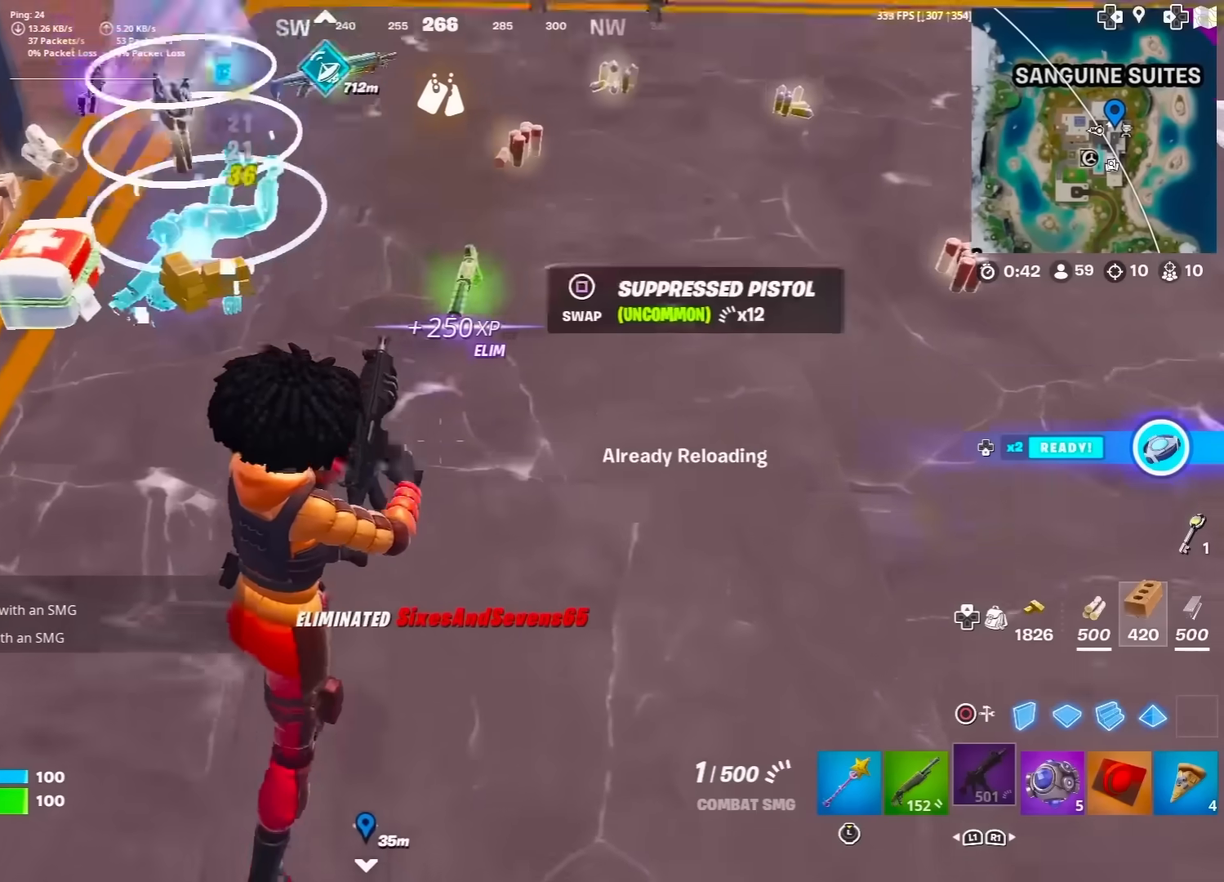
{"buttons": [], "left_stick": "up", "right_stick": "center", "events": [[133, "right_stick", "center"], [333, "right_stick", "left"], [450, "left_stick", "up"], [450, "right_stick", "center"]]}
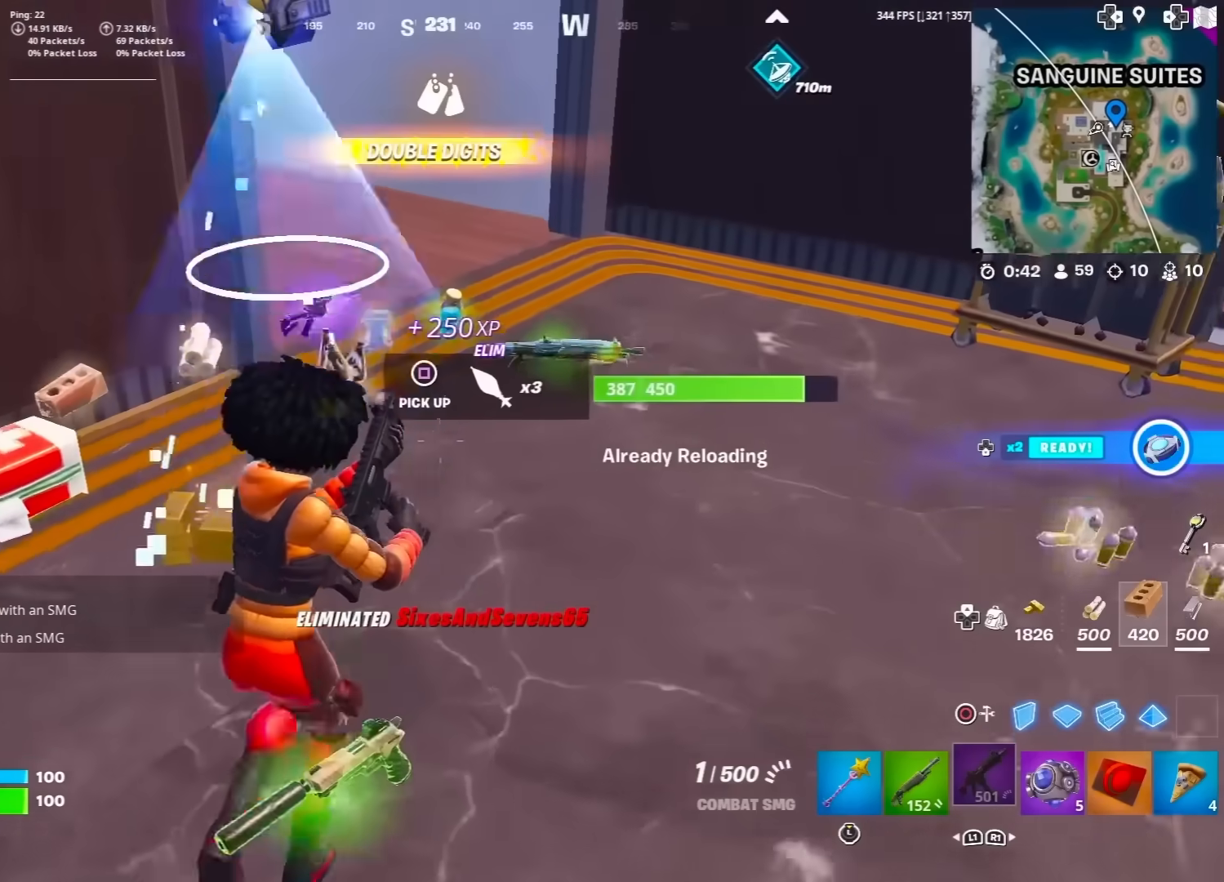
{"buttons": [], "left_stick": "up", "right_stick": "right", "events": [[50, "left_stick", "up-left"], [383, "right_stick", "right"], [417, "left_stick", "up"]]}
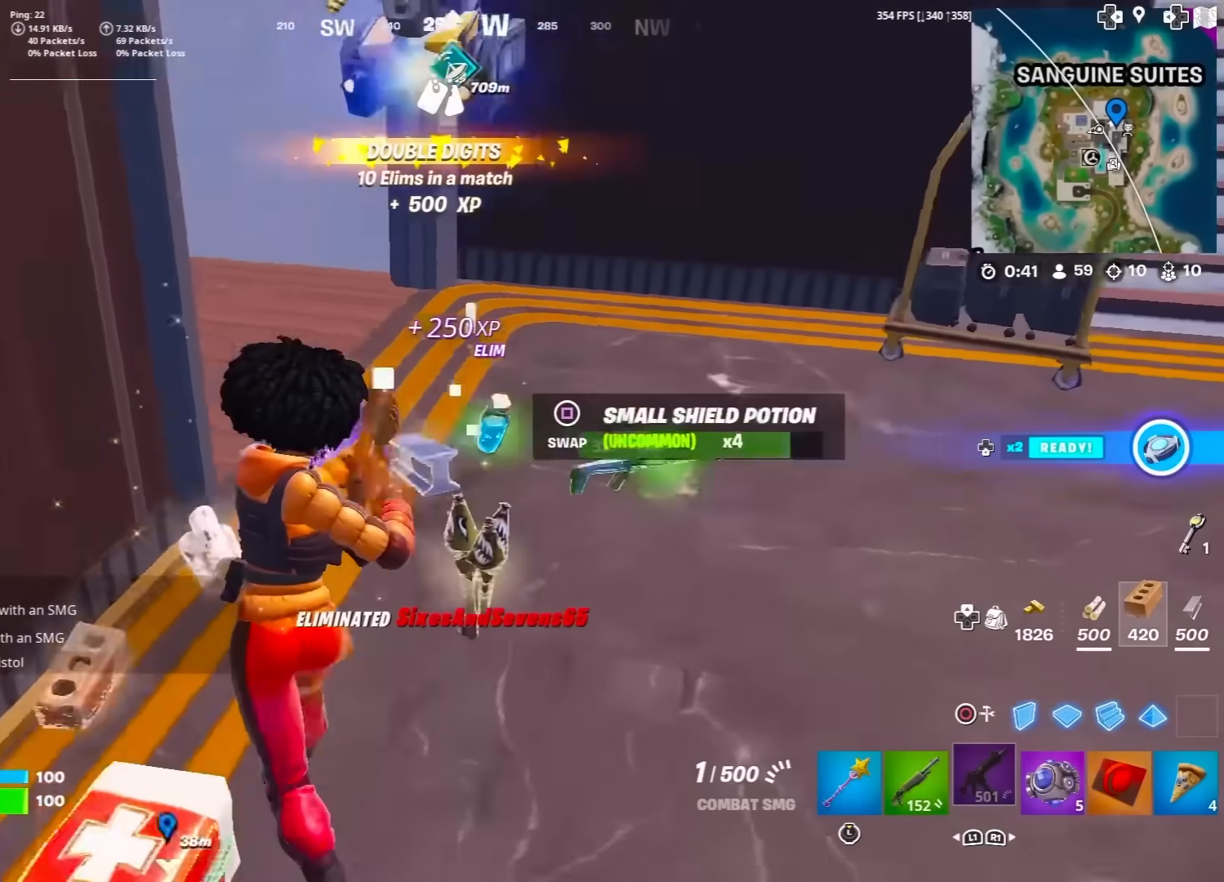
{"buttons": [], "left_stick": "up-right", "right_stick": "right", "events": [[83, "right_stick", "center"], [217, "right_stick", "right"], [383, "left_stick", "up-right"]]}
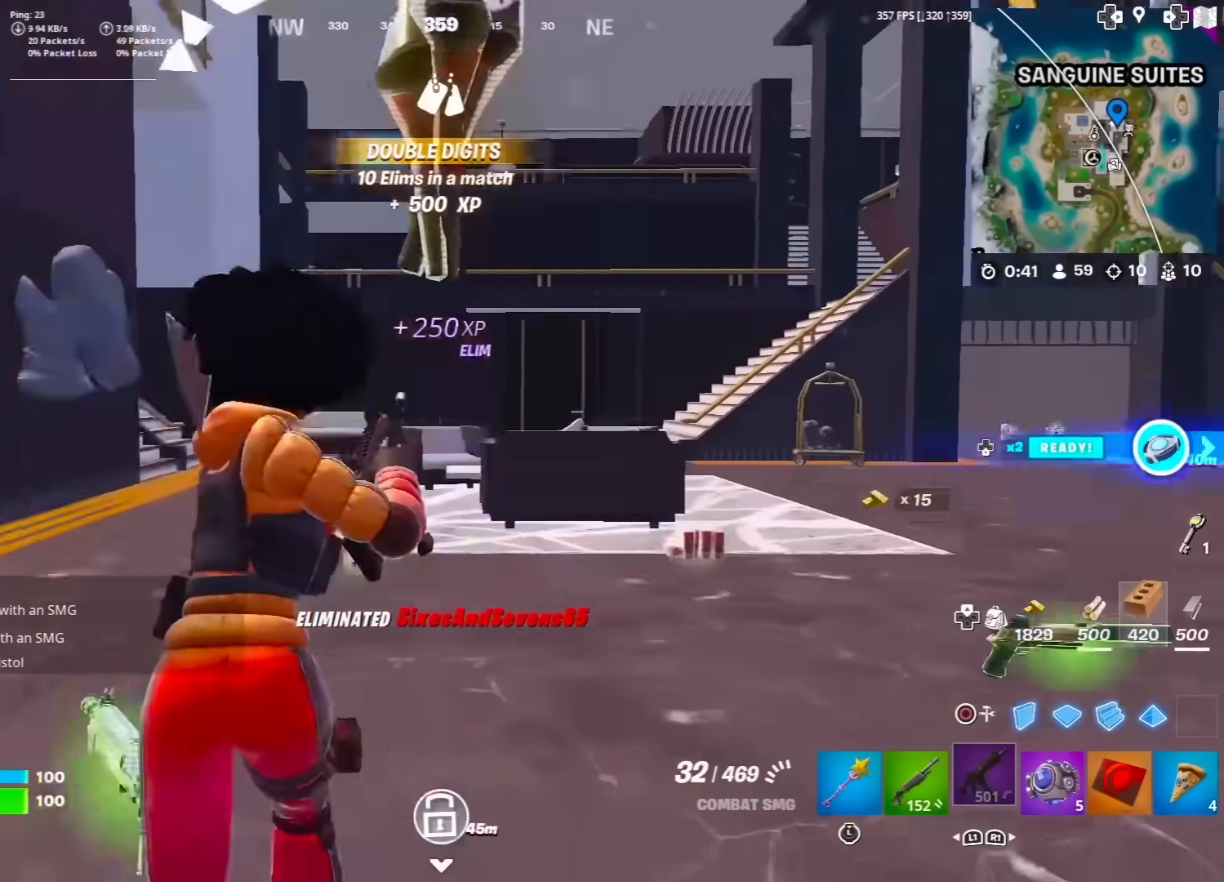
{"buttons": [], "left_stick": "up-right", "right_stick": "center", "events": [[50, "right_stick", "center"]]}
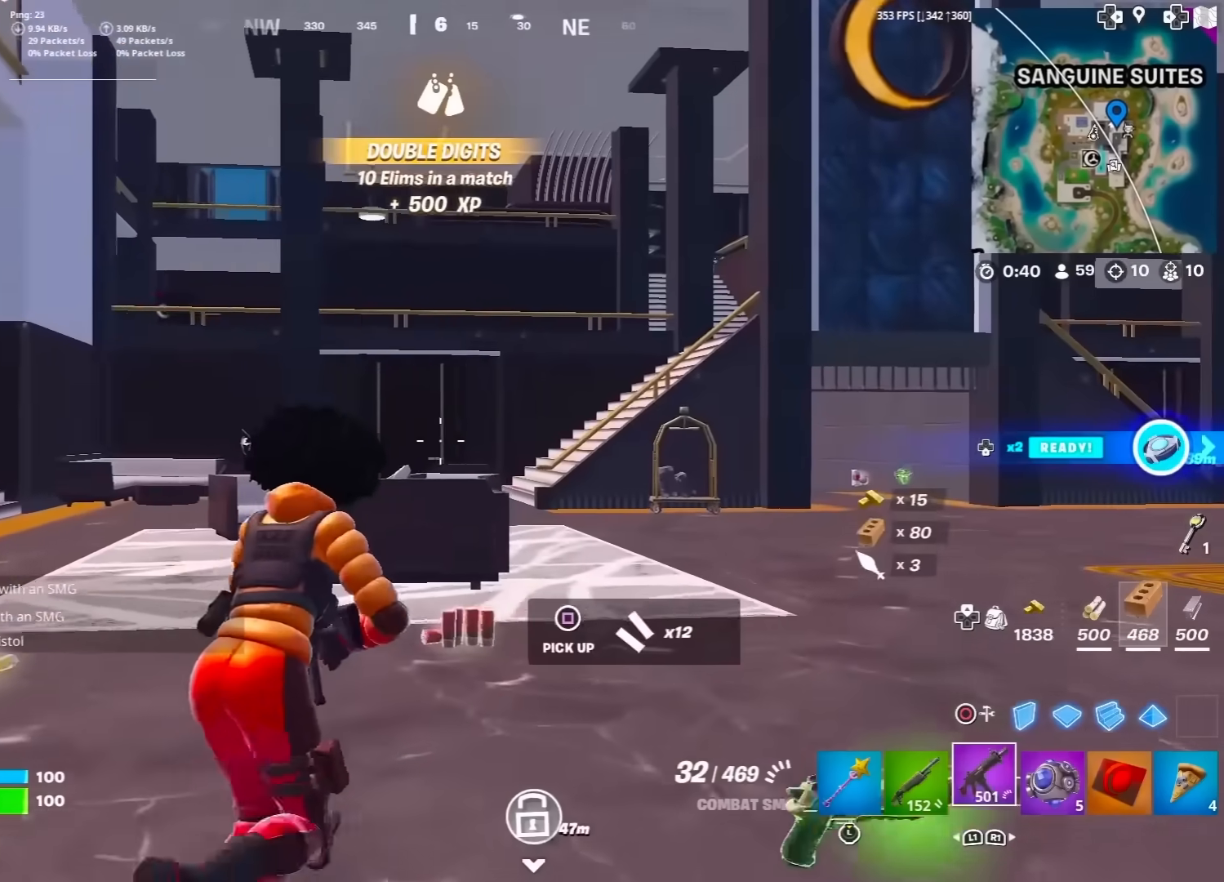
{"buttons": [], "left_stick": "up-right", "right_stick": "center", "events": [[217, "right_stick", "left"], [500, "right_stick", "center"]]}
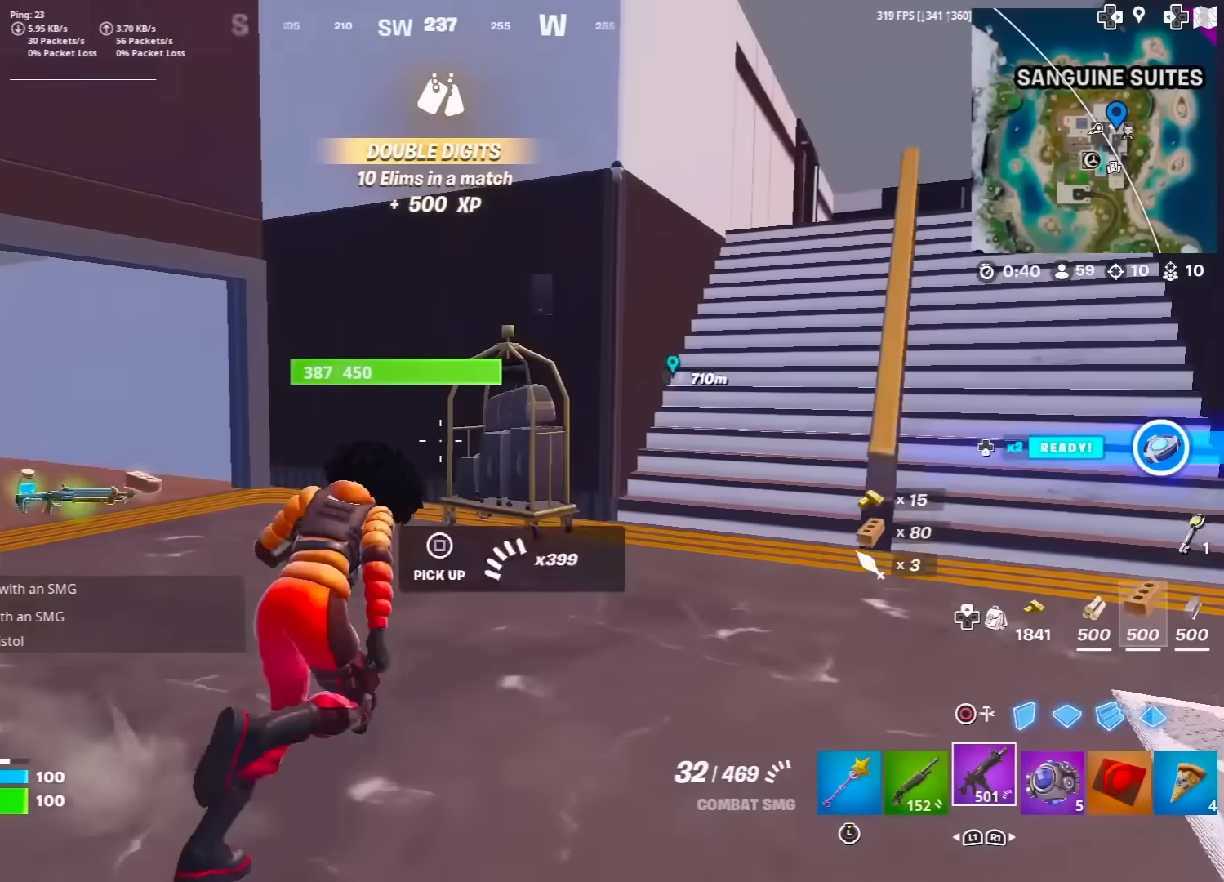
{"buttons": [], "left_stick": "up-right", "right_stick": "center", "events": [[117, "right_stick", "left"], [283, "right_stick", "center"]]}
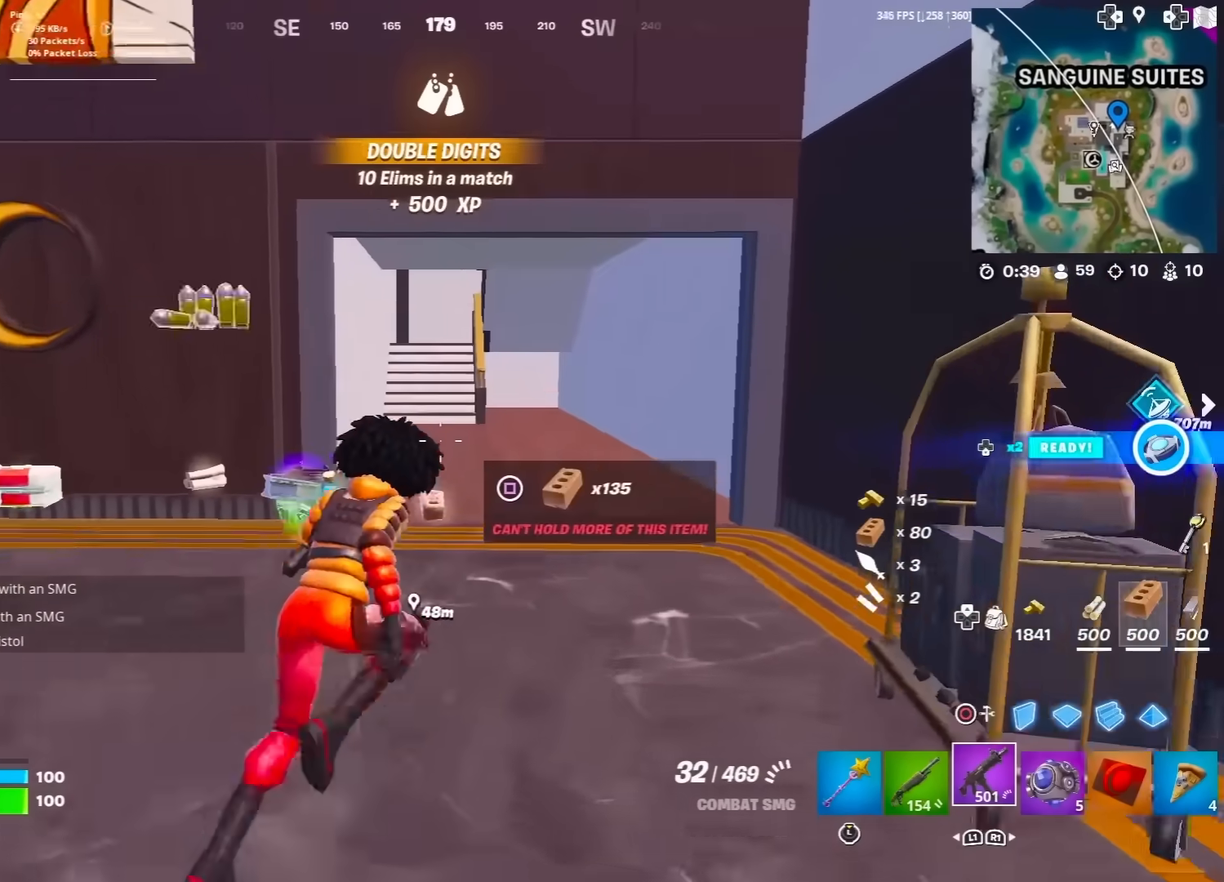
{"buttons": [], "left_stick": "up-left", "right_stick": "left", "events": [[83, "left_stick", "up-left"], [167, "right_stick", "left"], [383, "right_stick", "center"], [500, "right_stick", "left"]]}
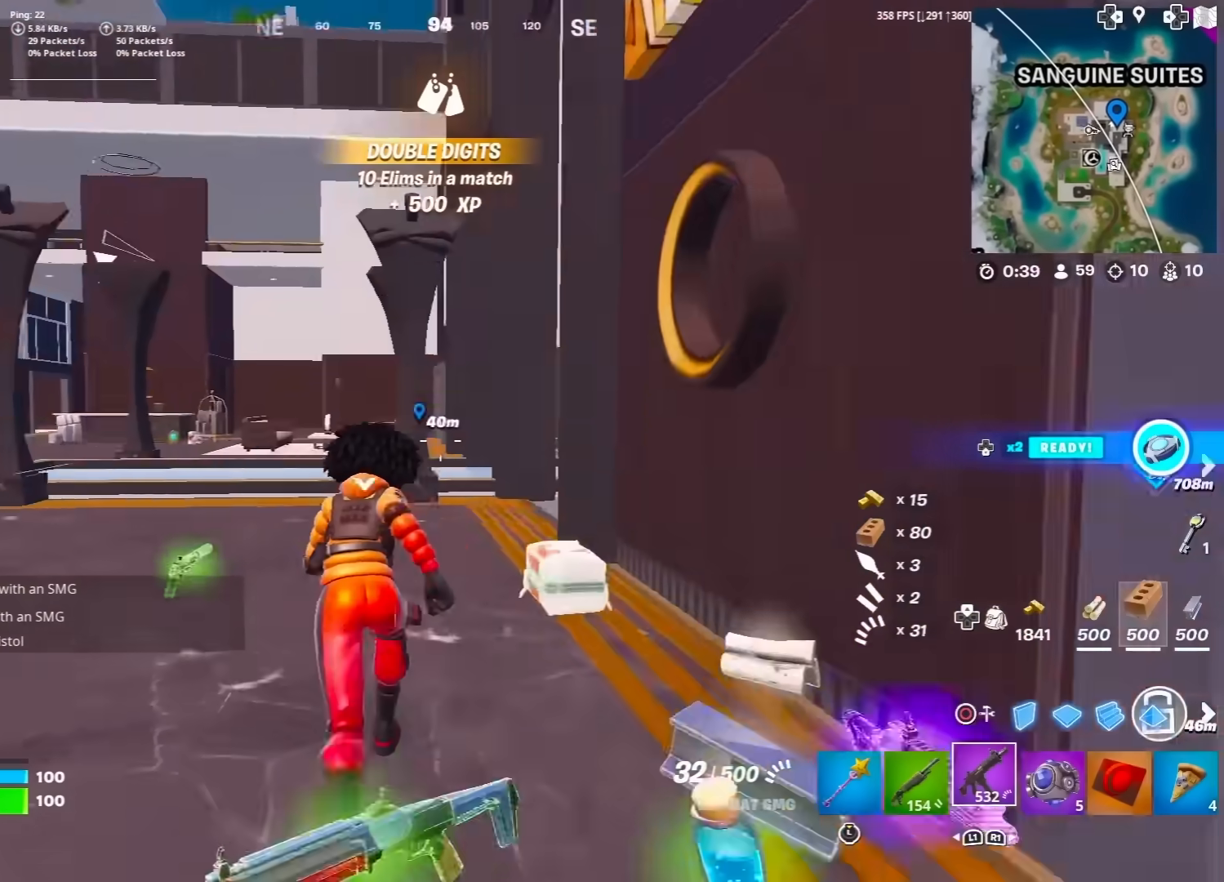
{"buttons": [], "left_stick": "up", "right_stick": "center", "events": [[117, "right_stick", "center"], [217, "left_stick", "up"]]}
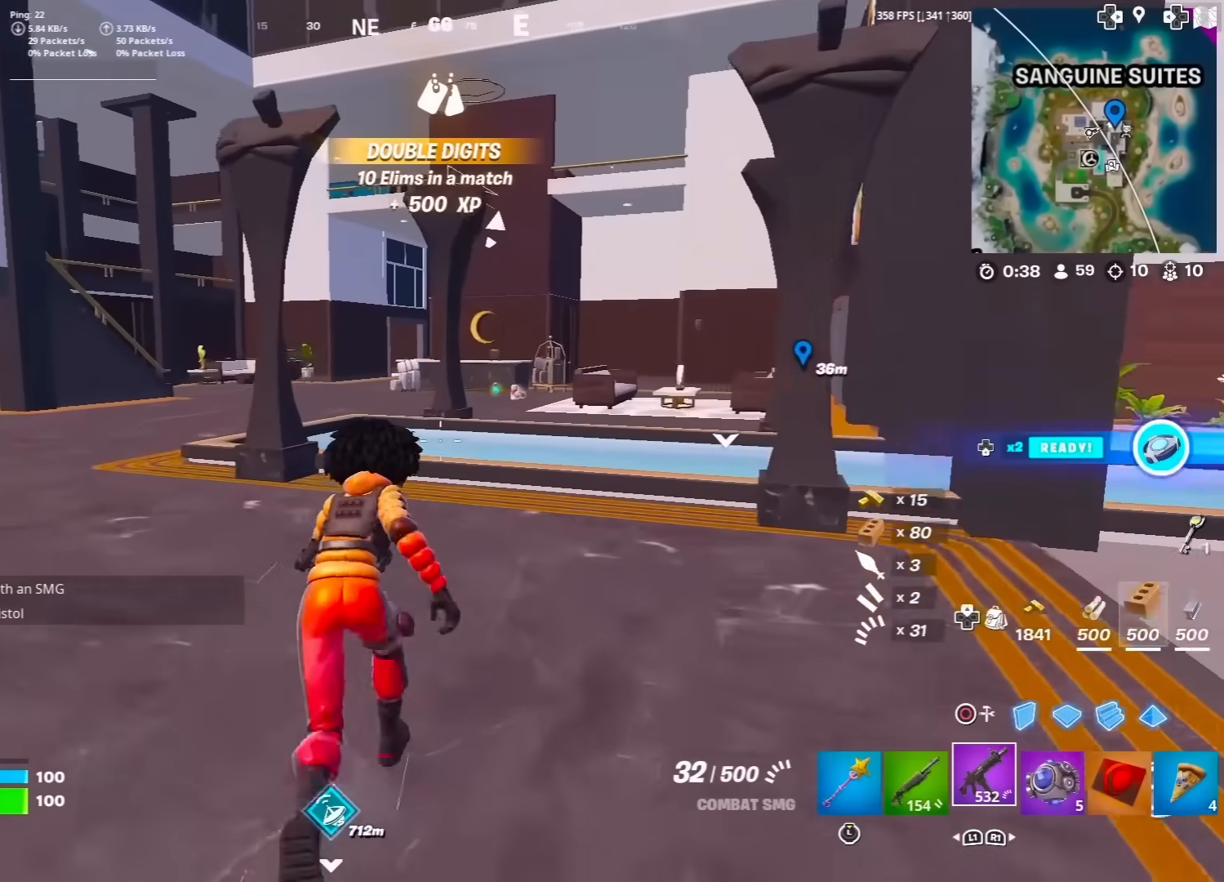
{"buttons": [], "left_stick": "up", "right_stick": "right", "events": [[483, "right_stick", "right"]]}
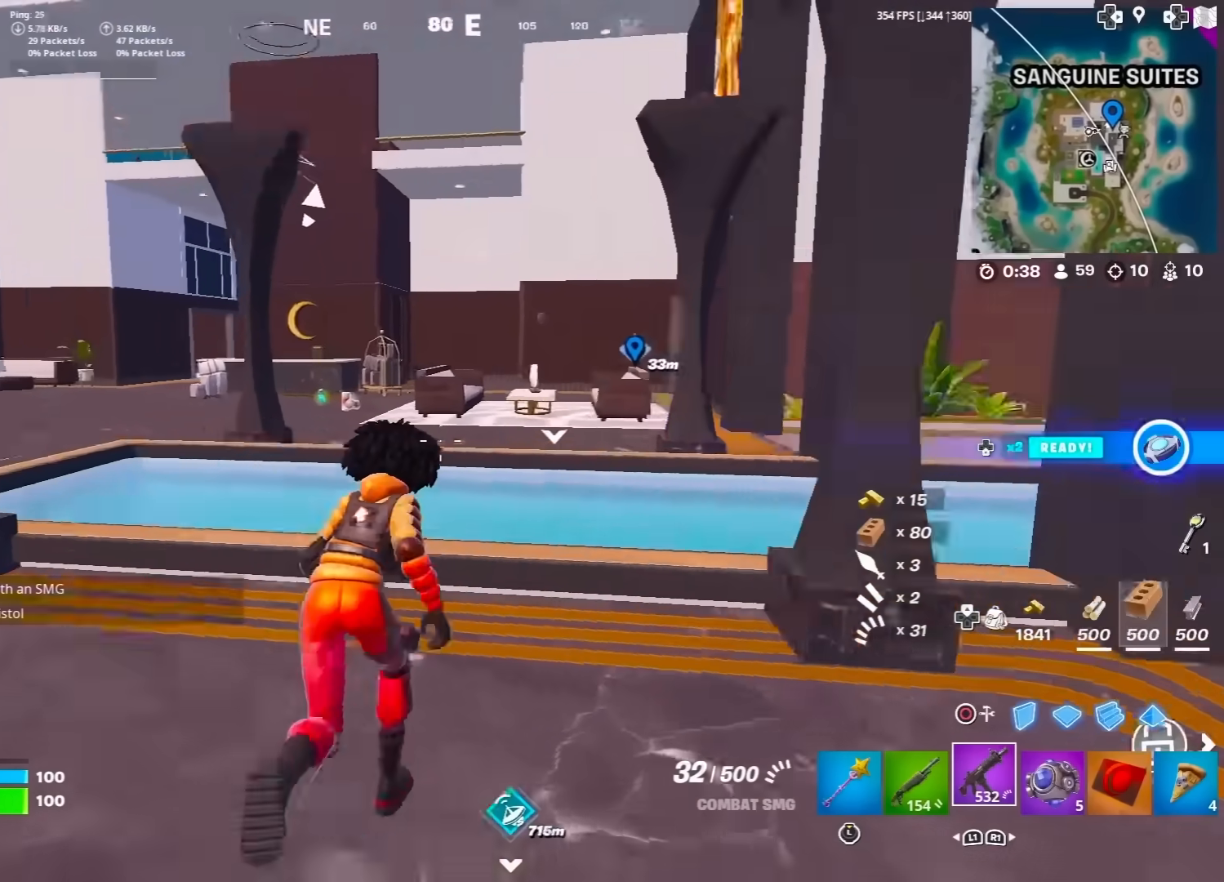
{"buttons": [], "left_stick": "center", "right_stick": "center", "events": [[67, "right_stick", "center"], [150, "CROSS", "down"], [250, "CROSS", "up"], [350, "left_stick", "center"]]}
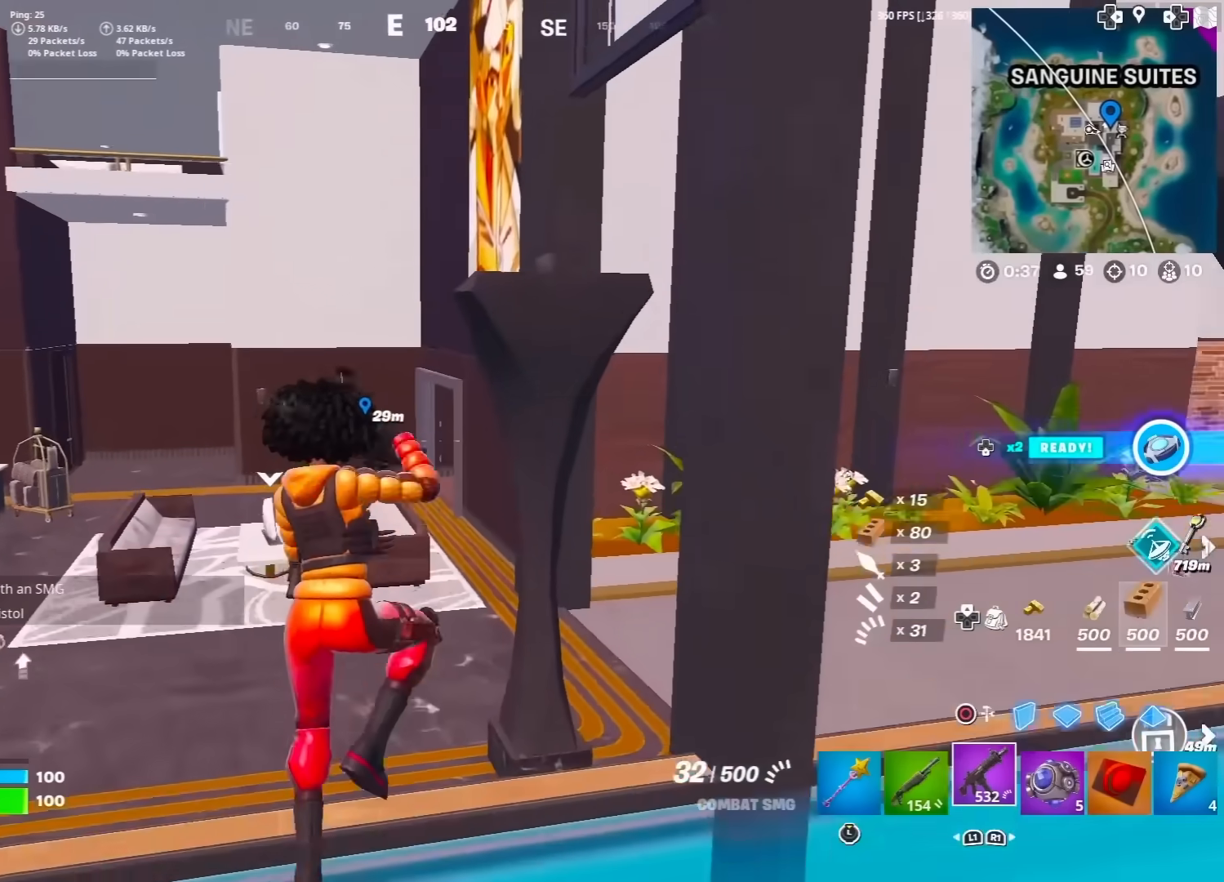
{"buttons": [], "left_stick": "up", "right_stick": "center", "events": [[100, "left_stick", "up-left"], [250, "left_stick", "up"]]}
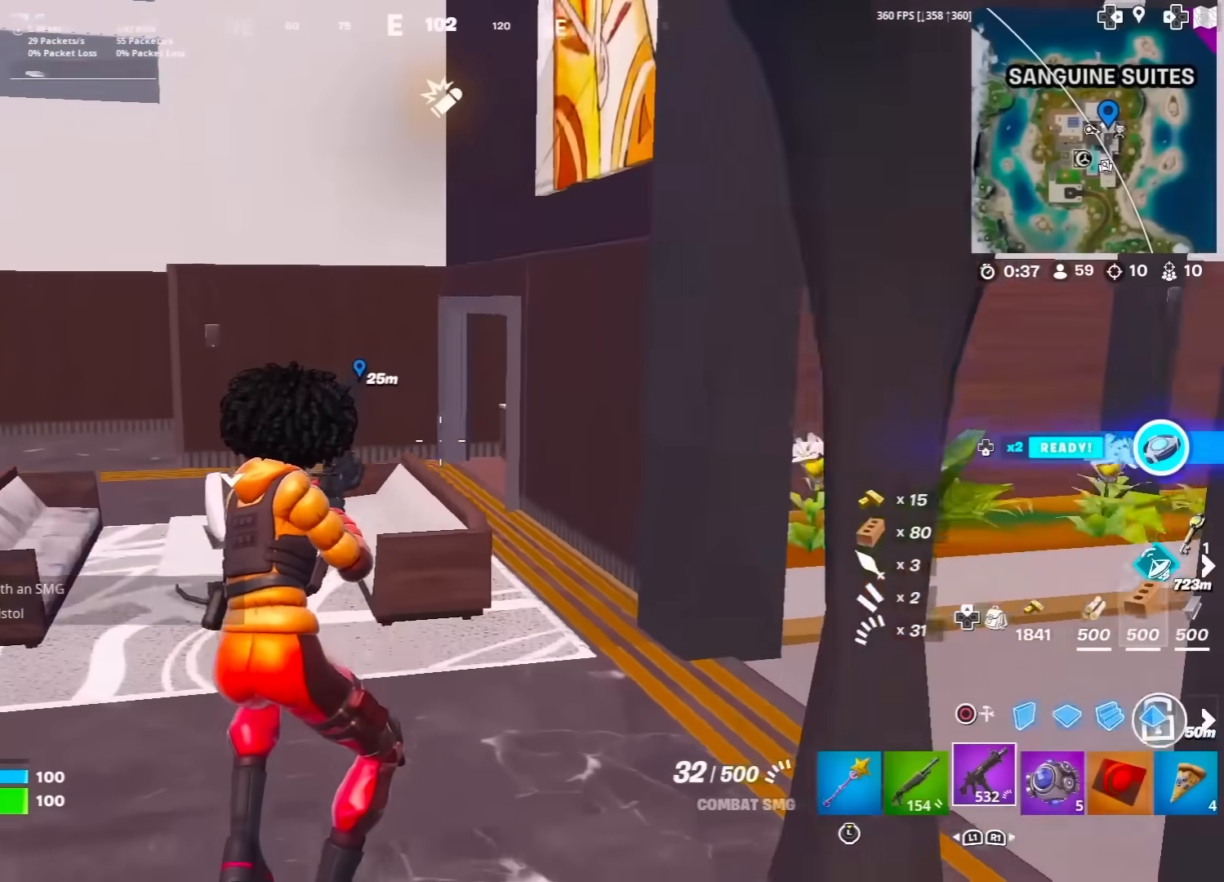
{"buttons": [], "left_stick": "up-right", "right_stick": "center", "events": [[133, "left_stick", "up-right"]]}
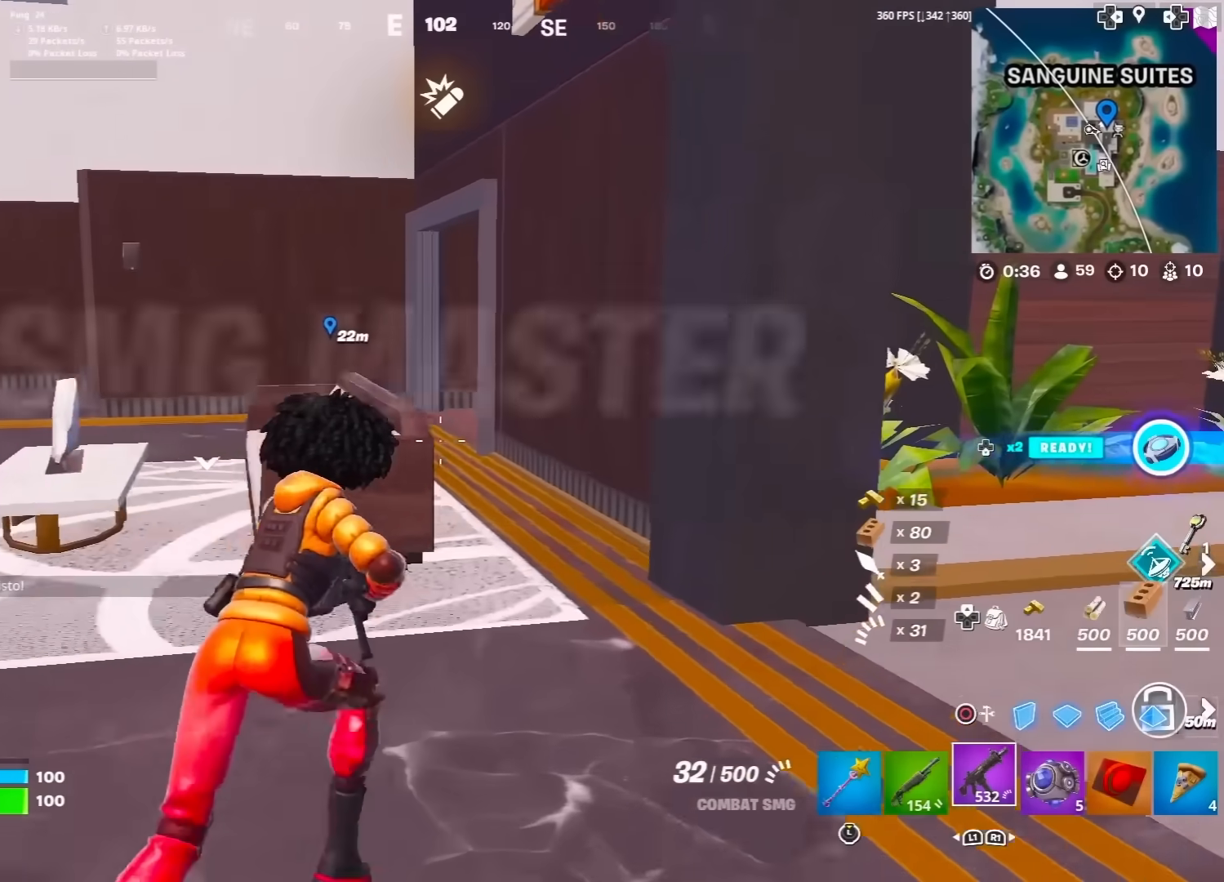
{"buttons": [], "left_stick": "up", "right_stick": "center", "events": [[367, "left_stick", "up"]]}